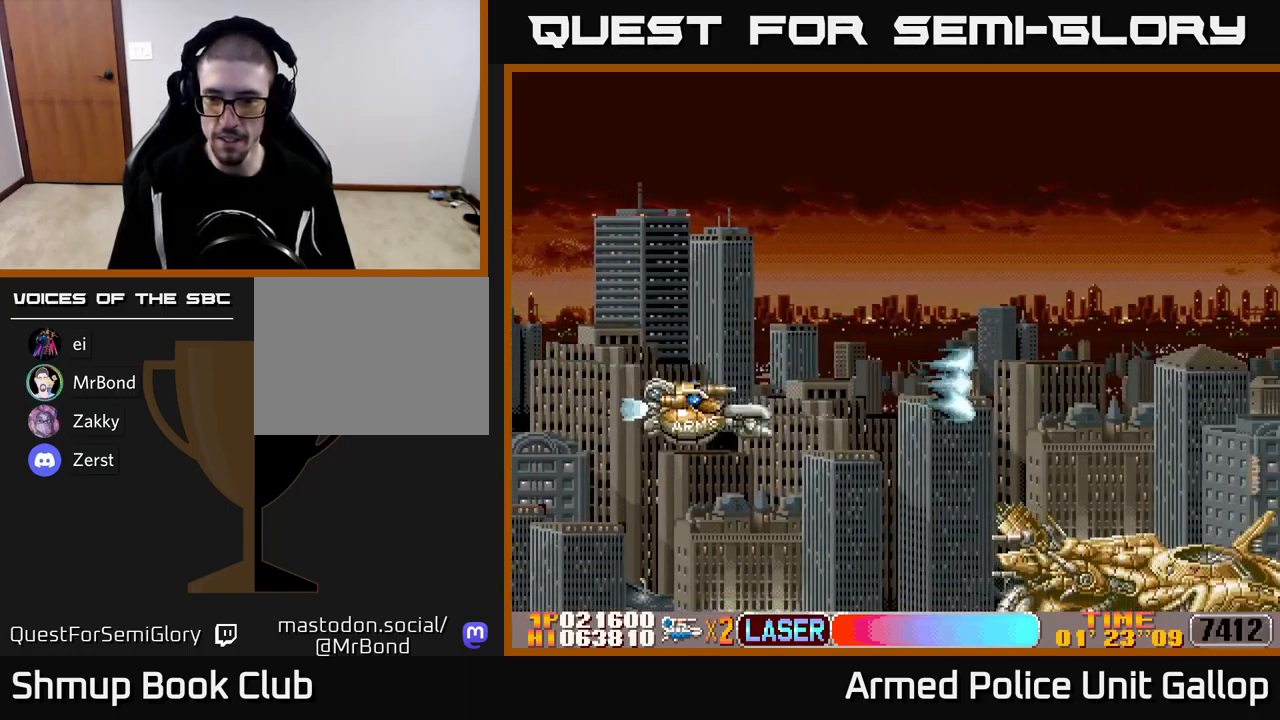
Gameplay with a controller (Xbox layout); each line is a JSON object with the inputs held at the frame after it. "events" lists button and stick changes between this image and that frame as [ms after this image, input, new state], when the widget could be followed in between. Not read: right_stick.
{"buttons": [], "left_stick": "center", "events": [[67, "A", "up"], [150, "A", "down"], [200, "A", "up"], [250, "A", "down"], [367, "A", "up"], [400, "DPAD_DOWN", "up"], [417, "A", "down"], [483, "A", "up"]]}
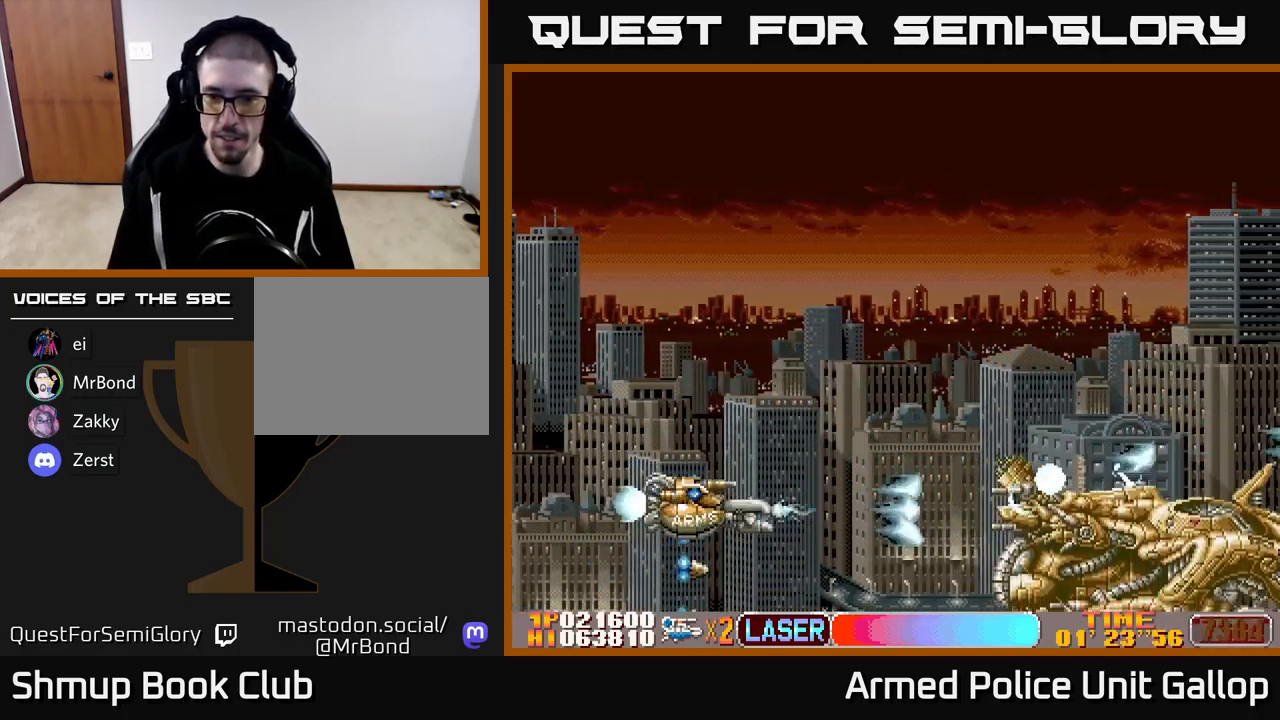
{"buttons": ["DPAD_UP"], "left_stick": "center", "events": [[67, "A", "down"], [117, "A", "up"], [200, "A", "down"], [267, "A", "up"], [350, "A", "down"], [350, "DPAD_UP", "down"], [450, "A", "up"]]}
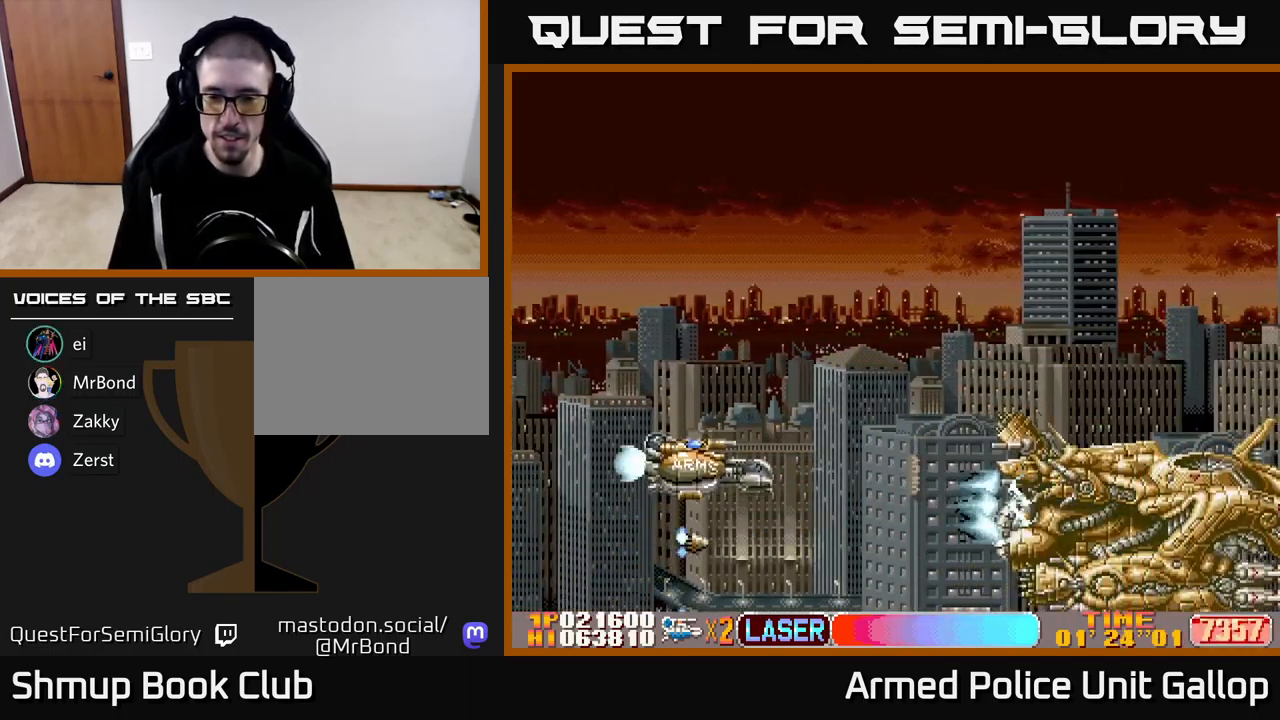
{"buttons": ["A"], "left_stick": "center", "events": [[17, "A", "down"], [117, "A", "up"], [117, "DPAD_UP", "up"], [183, "A", "down"], [233, "DPAD_DOWN", "down"], [250, "A", "up"], [333, "DPAD_DOWN", "up"], [350, "A", "down"], [417, "A", "up"], [483, "A", "down"]]}
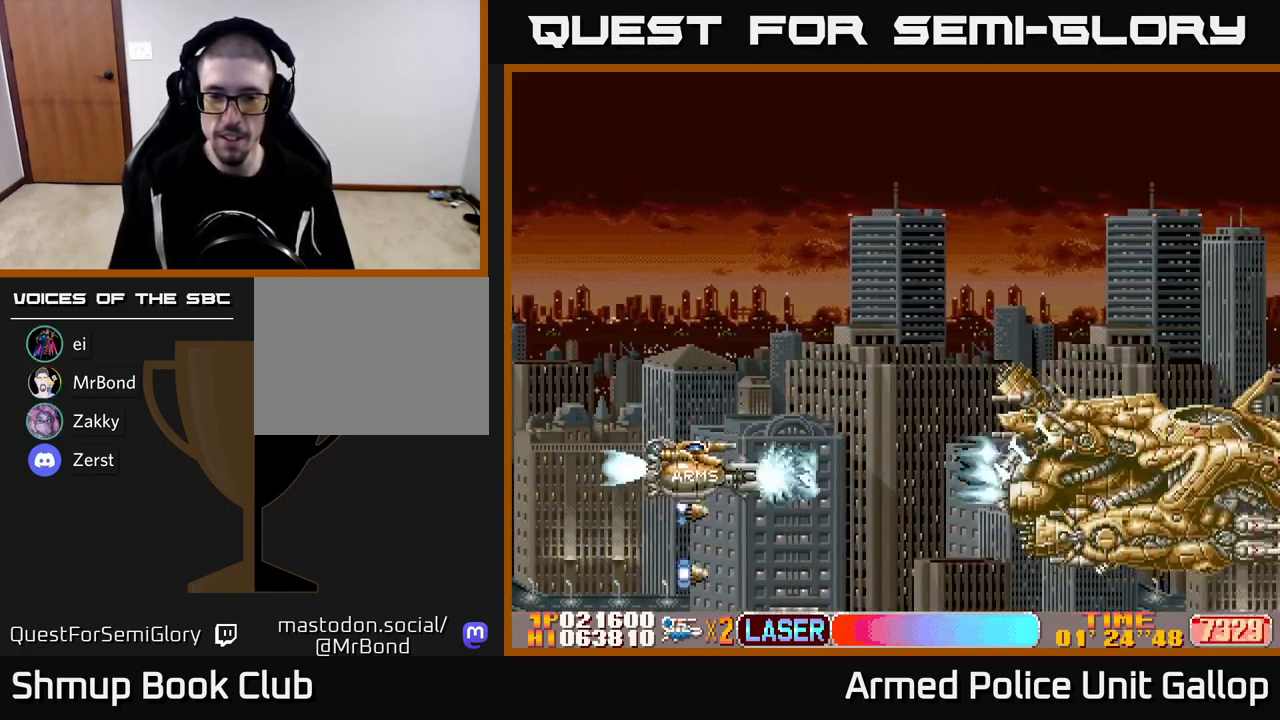
{"buttons": [], "left_stick": "center", "events": [[50, "A", "up"], [117, "A", "down"], [117, "DPAD_UP", "down"], [200, "A", "up"], [267, "A", "down"], [283, "DPAD_UP", "up"], [317, "A", "up"], [400, "A", "down"], [467, "A", "up"]]}
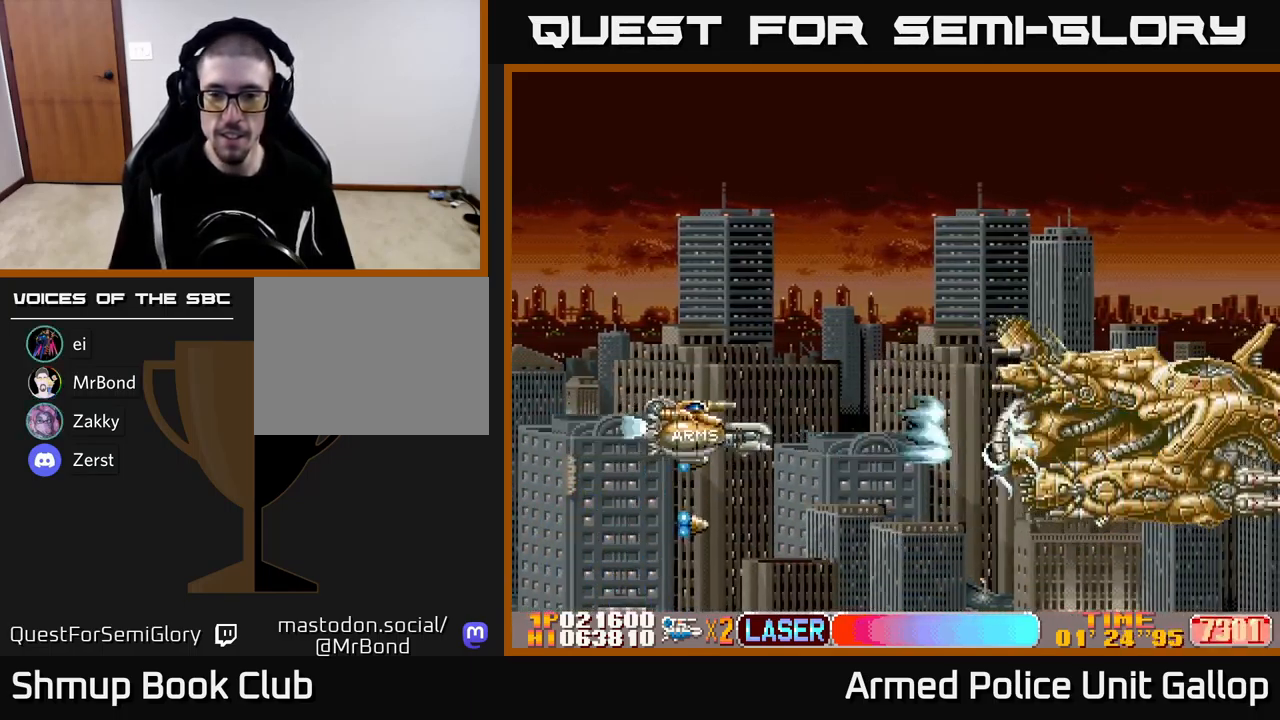
{"buttons": ["B", "DPAD_UP"], "left_stick": "center", "events": [[50, "A", "down"], [117, "A", "up"], [167, "DPAD_UP", "down"], [183, "A", "down"], [267, "A", "up"], [283, "DPAD_UP", "up"], [333, "A", "down"], [400, "DPAD_UP", "down"], [417, "A", "up"], [434, "B", "down"]]}
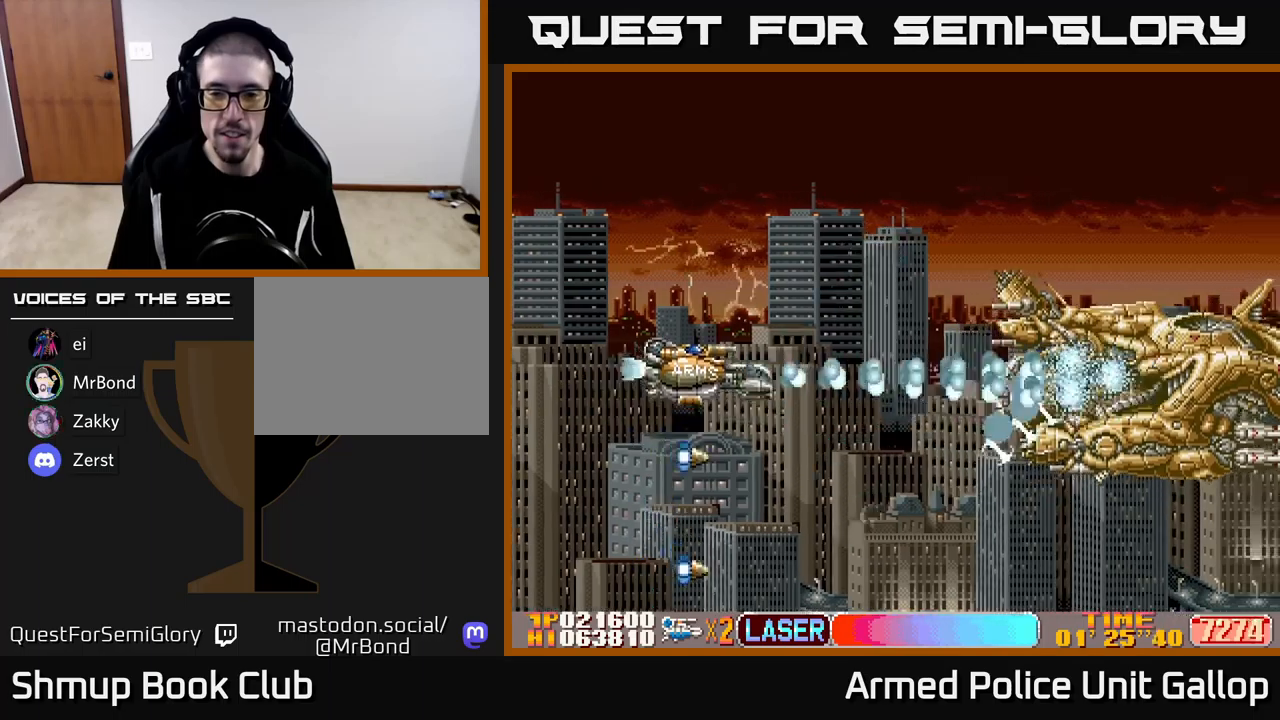
{"buttons": ["B", "DPAD_UP"], "left_stick": "center", "events": [[50, "DPAD_UP", "up"], [417, "DPAD_UP", "down"]]}
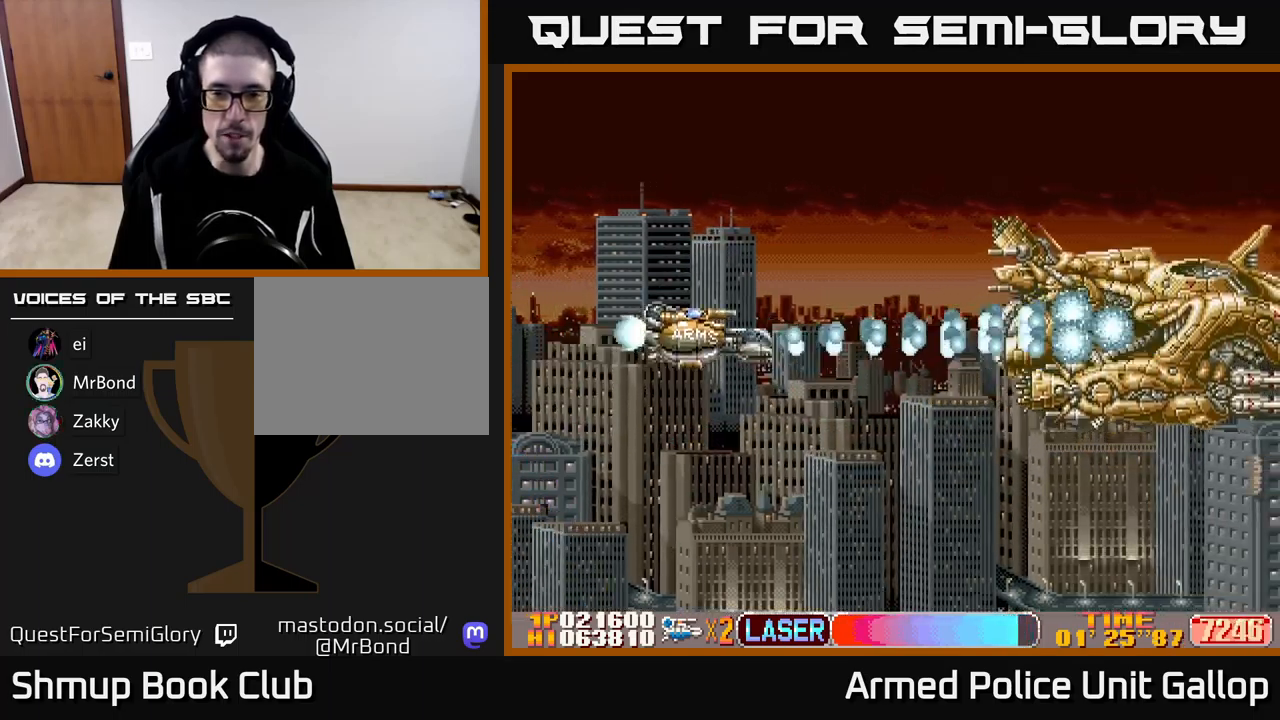
{"buttons": ["B", "DPAD_UP"], "left_stick": "center", "events": [[117, "DPAD_UP", "up"], [384, "DPAD_UP", "down"]]}
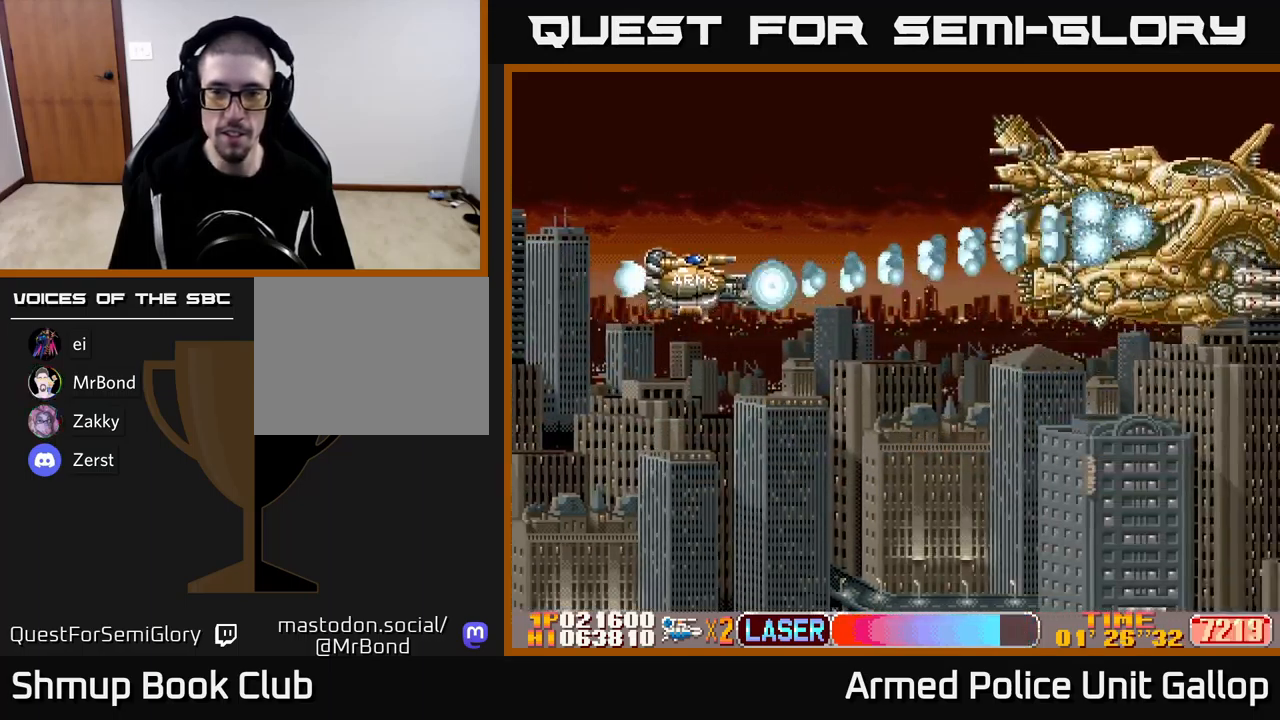
{"buttons": ["B"], "left_stick": "center", "events": [[67, "DPAD_UP", "up"], [167, "A", "down"], [200, "DPAD_UP", "down"], [267, "A", "up"], [484, "DPAD_UP", "up"]]}
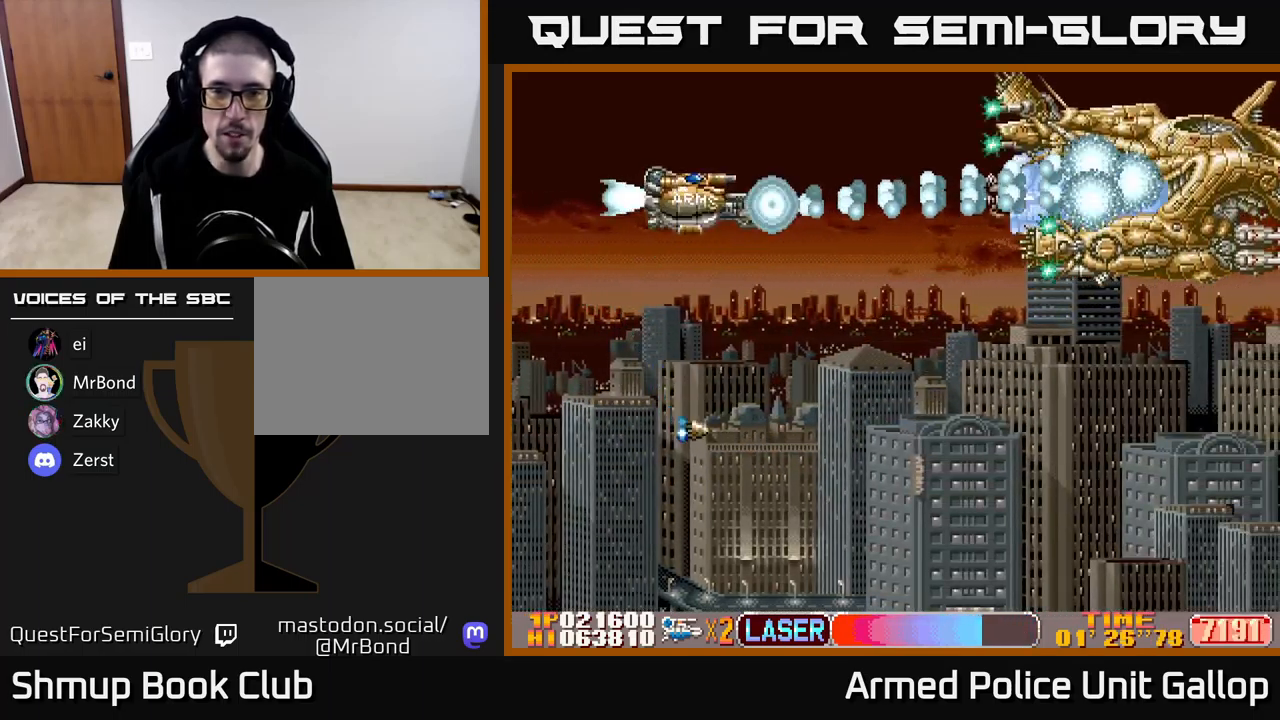
{"buttons": ["B", "DPAD_UP"], "left_stick": "center", "events": [[84, "DPAD_DOWN", "down"], [100, "A", "down"], [184, "DPAD_DOWN", "up"], [217, "A", "up"], [500, "DPAD_UP", "down"]]}
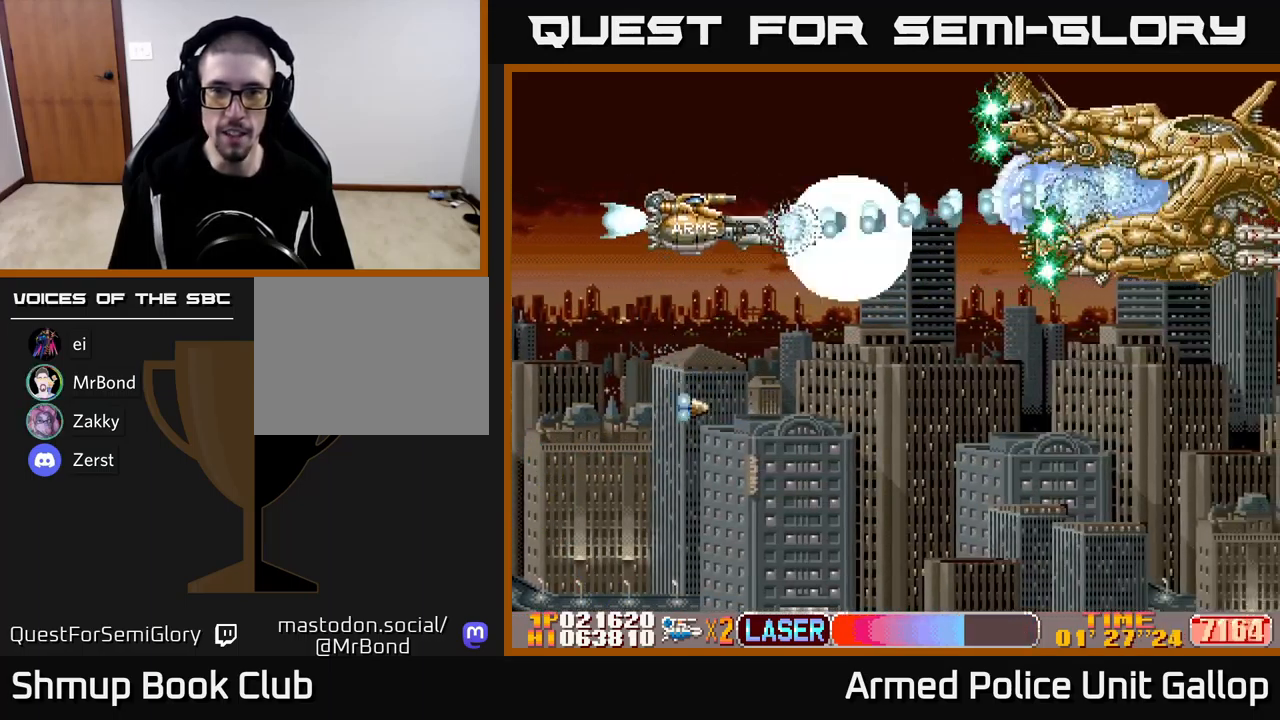
{"buttons": ["DPAD_DOWN", "DPAD_LEFT"], "left_stick": "center", "events": [[100, "DPAD_UP", "up"], [200, "DPAD_LEFT", "down"], [367, "B", "up"], [417, "A", "down"], [484, "A", "up"], [500, "DPAD_DOWN", "down"]]}
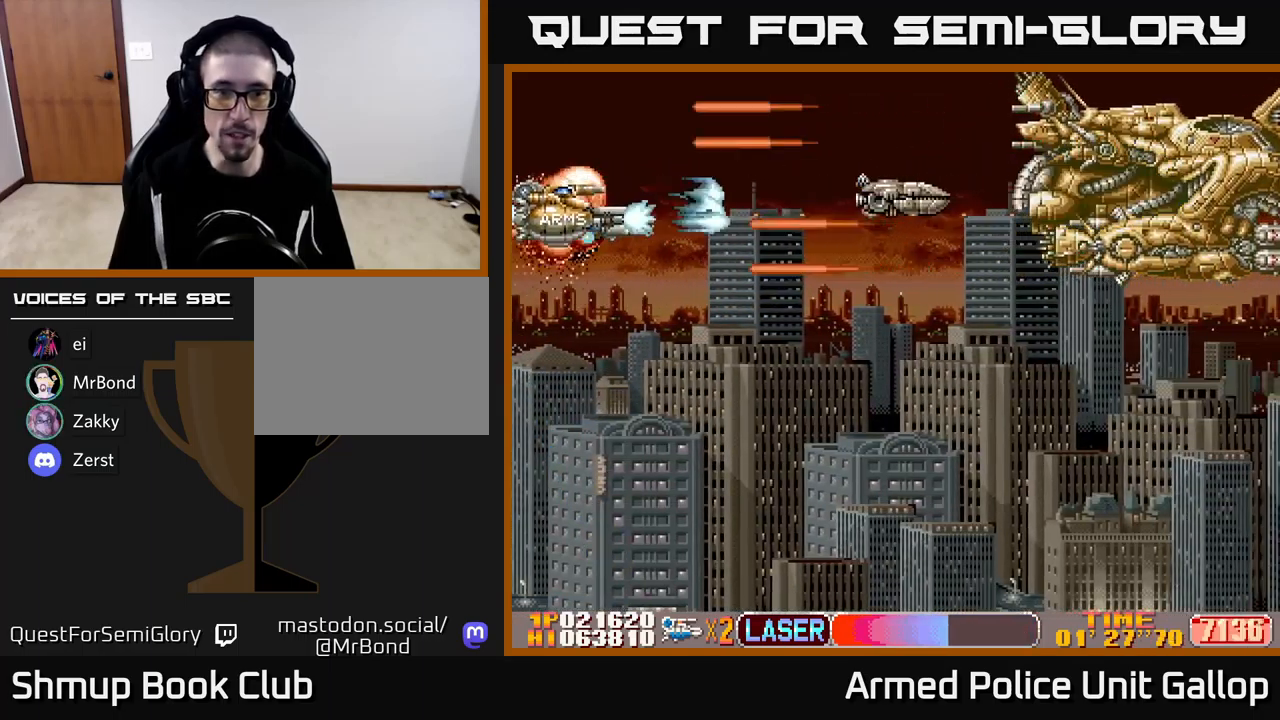
{"buttons": ["DPAD_DOWN"], "left_stick": "center", "events": [[34, "DPAD_LEFT", "up"], [50, "A", "down"], [134, "A", "up"], [184, "A", "down"], [267, "A", "up"], [334, "A", "down"], [434, "A", "up"]]}
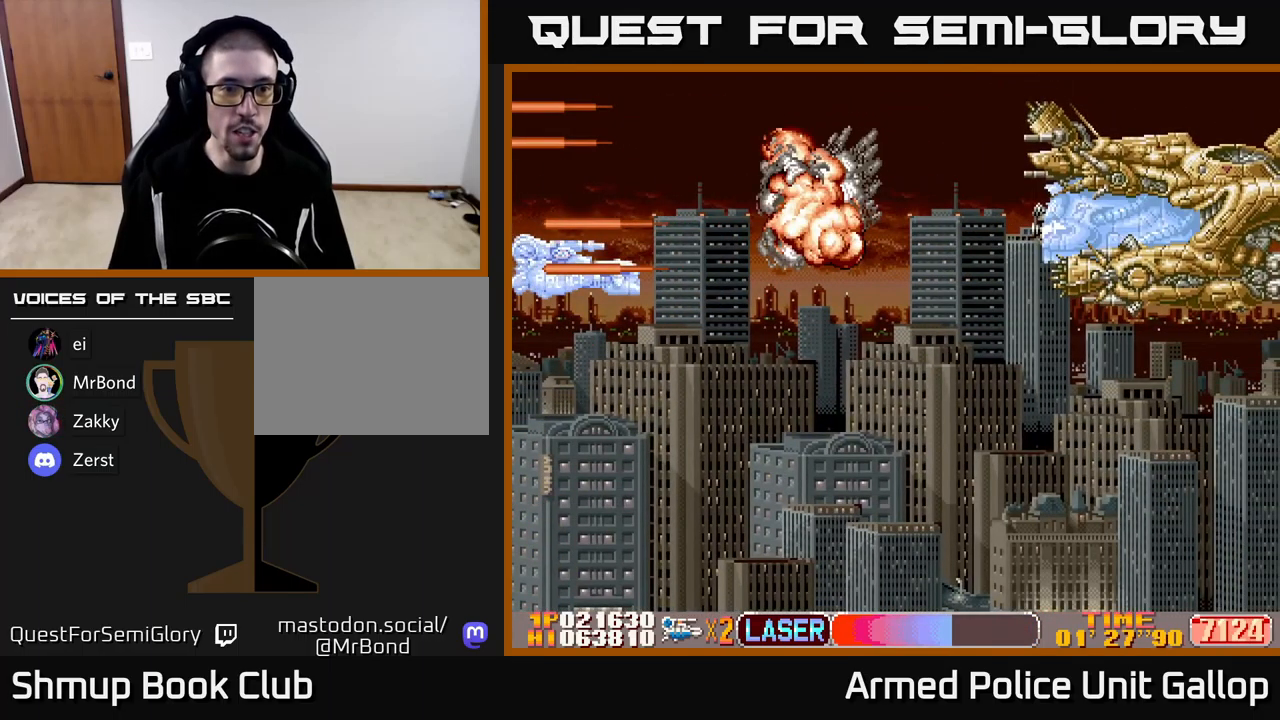
{"buttons": [], "left_stick": "center", "events": [[17, "A", "down"], [17, "DPAD_RIGHT", "down"], [100, "DPAD_DOWN", "up"], [134, "DPAD_RIGHT", "up"], [150, "A", "up"], [250, "A", "down"], [400, "A", "up"]]}
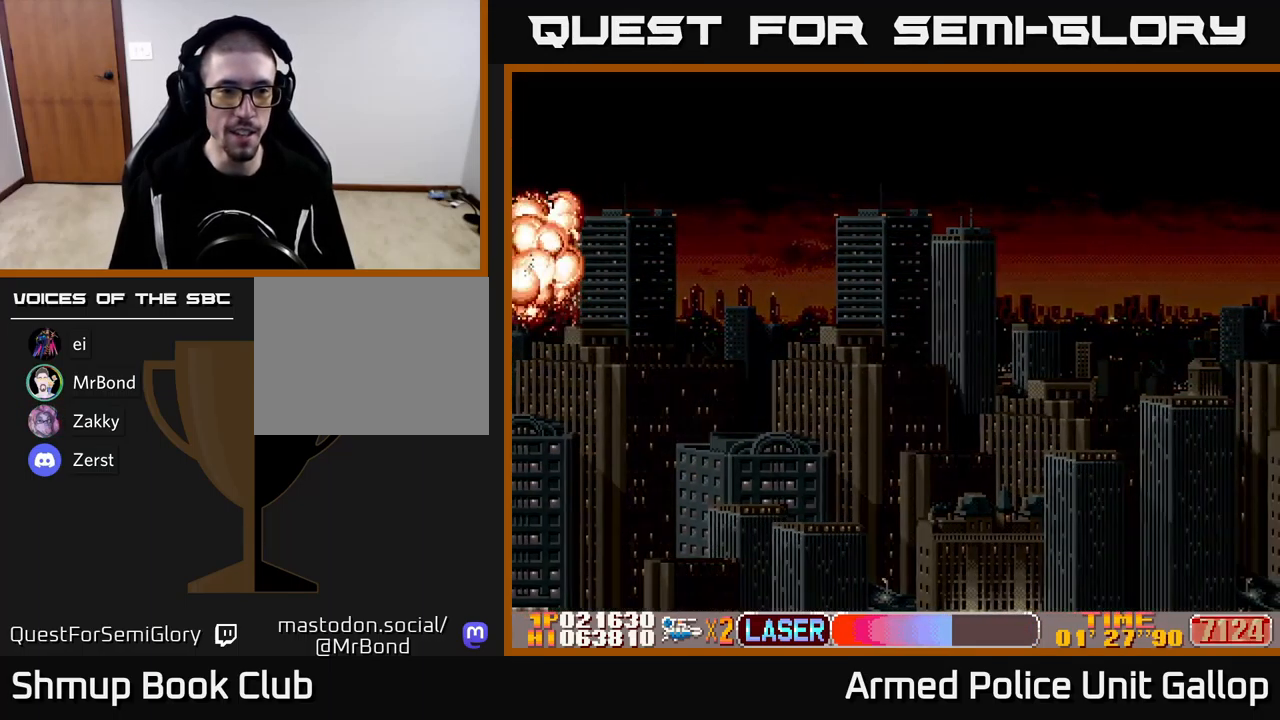
{"buttons": [], "left_stick": "center", "events": []}
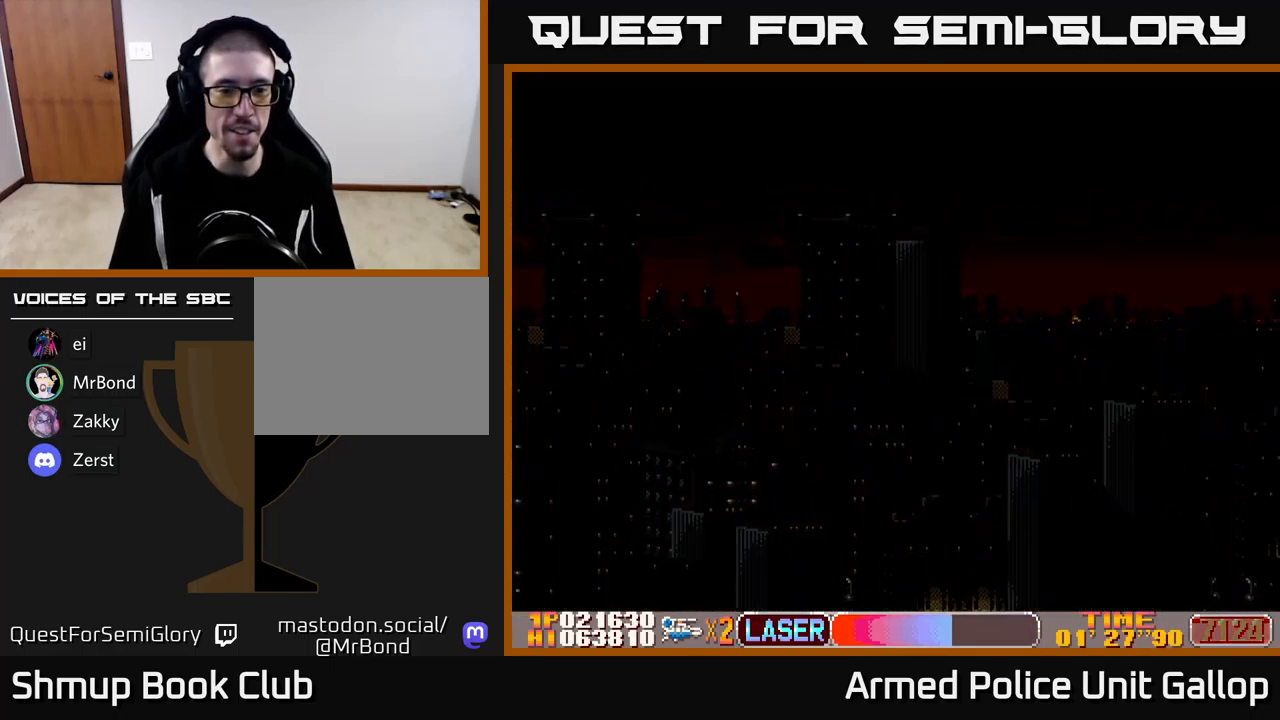
{"buttons": [], "left_stick": "center", "events": []}
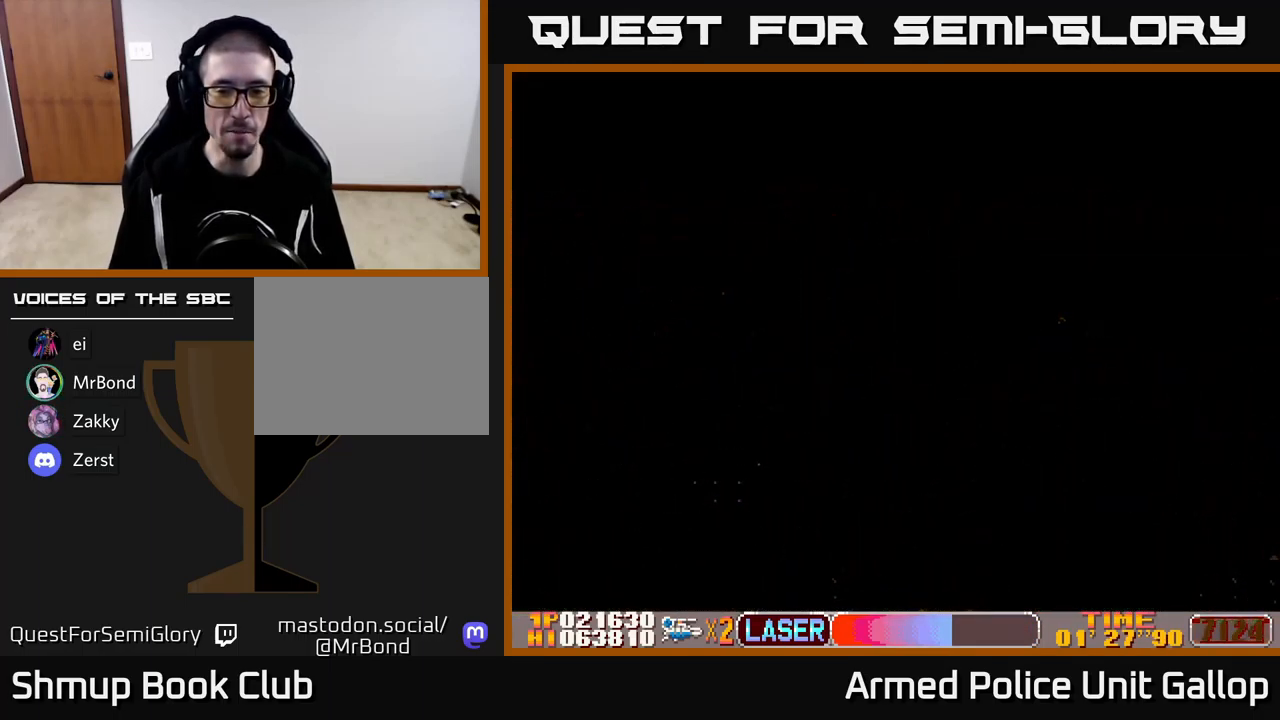
{"buttons": [], "left_stick": "center", "events": []}
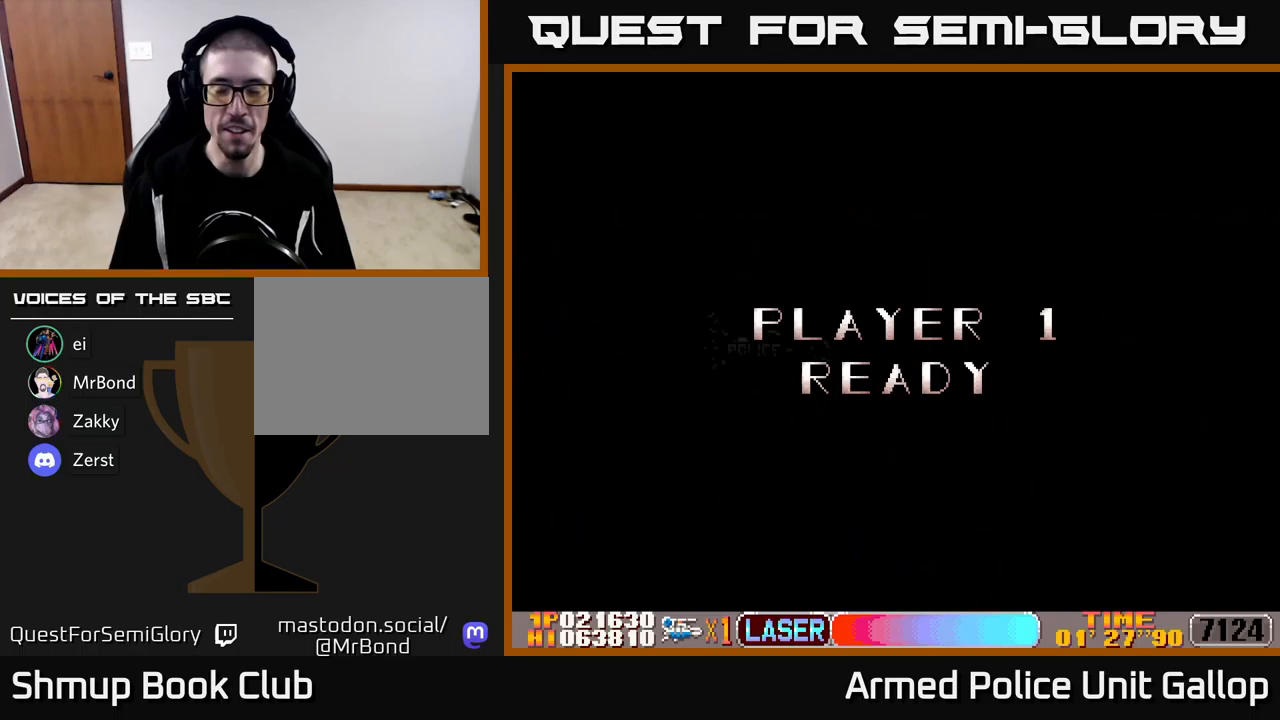
{"buttons": [], "left_stick": "center", "events": []}
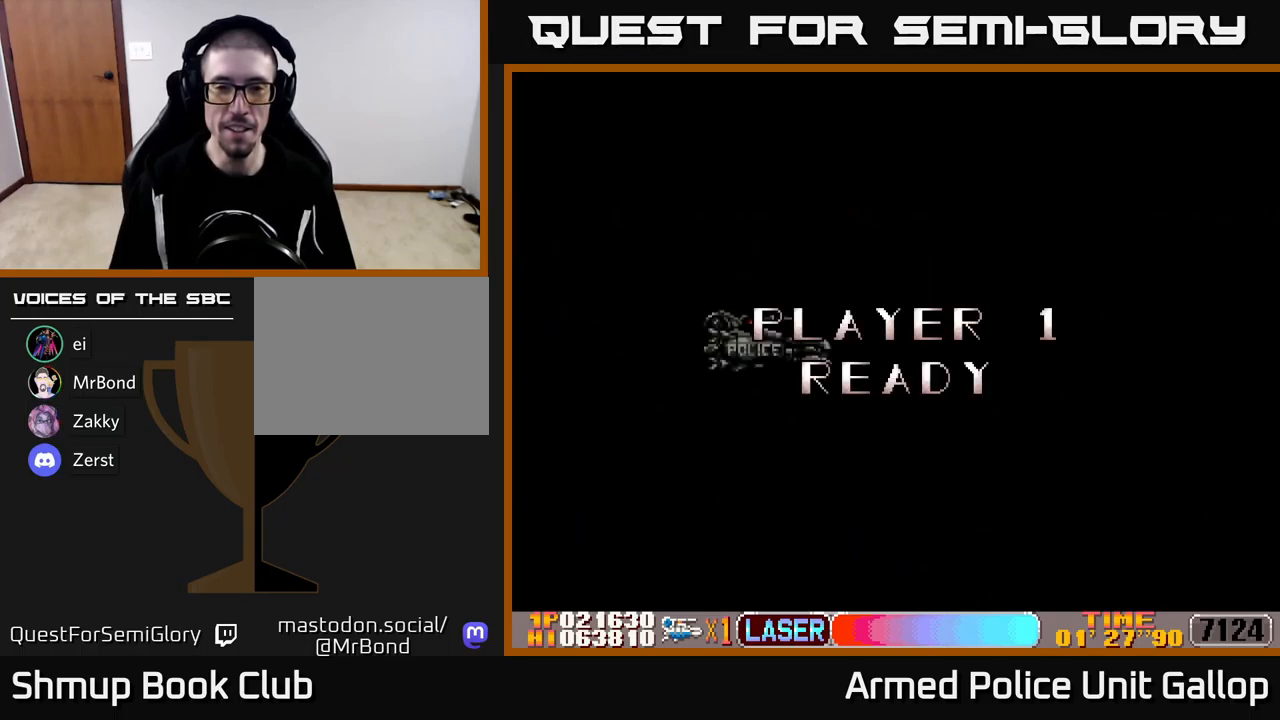
{"buttons": [], "left_stick": "center", "events": []}
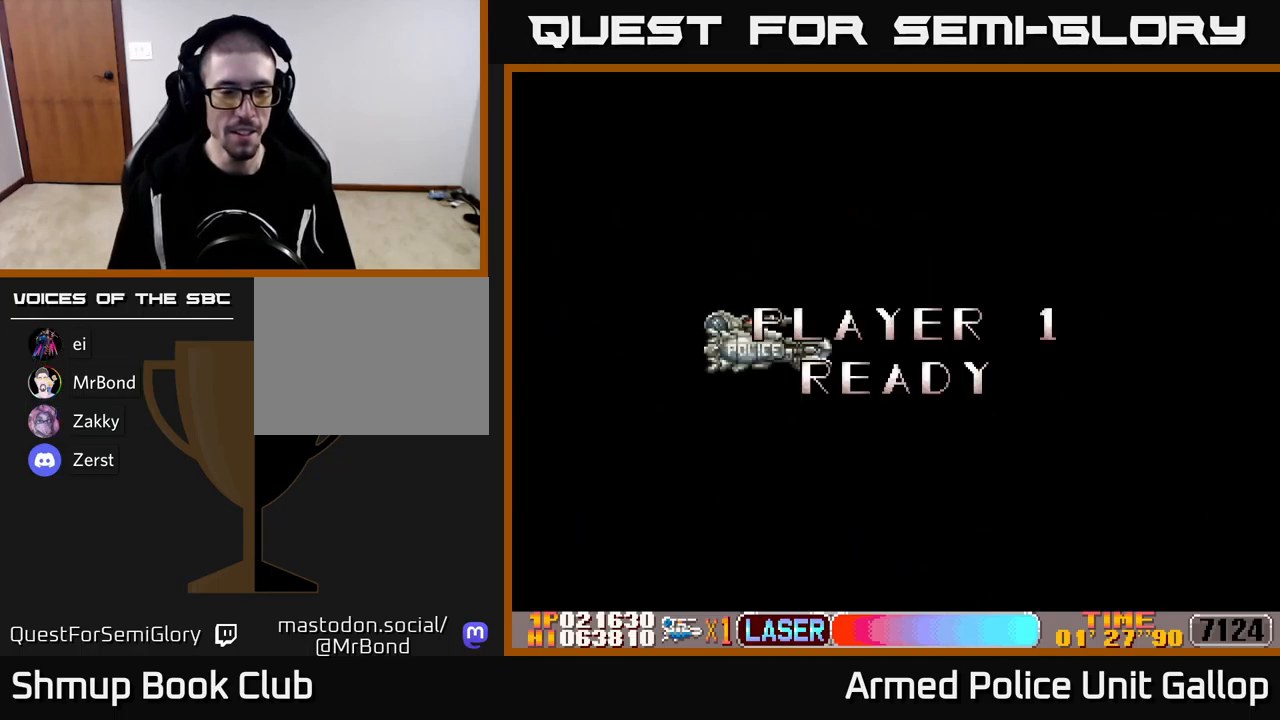
{"buttons": [], "left_stick": "center", "events": []}
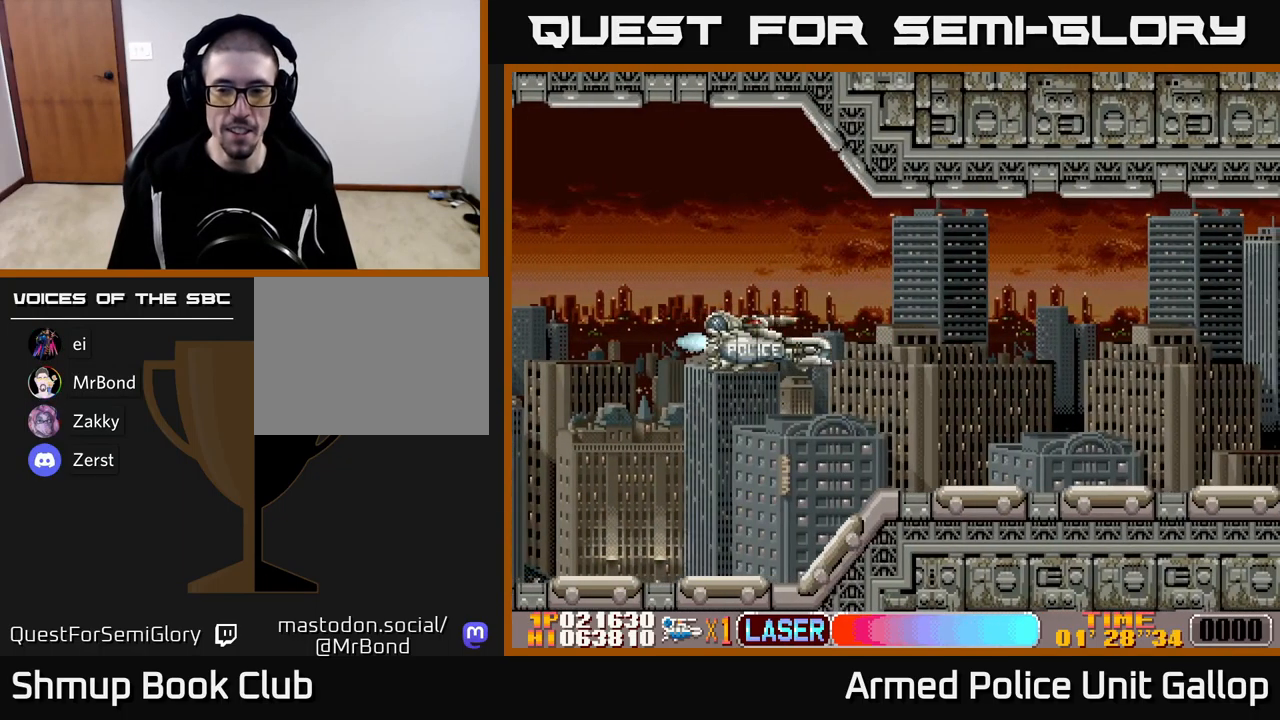
{"buttons": [], "left_stick": "center", "events": [[33, "A", "down"], [50, "DPAD_DOWN", "down"], [50, "DPAD_RIGHT", "down"], [100, "A", "up"], [167, "A", "down"], [167, "DPAD_RIGHT", "up"], [267, "A", "up"], [317, "DPAD_DOWN", "up"], [367, "A", "down"], [433, "A", "up"]]}
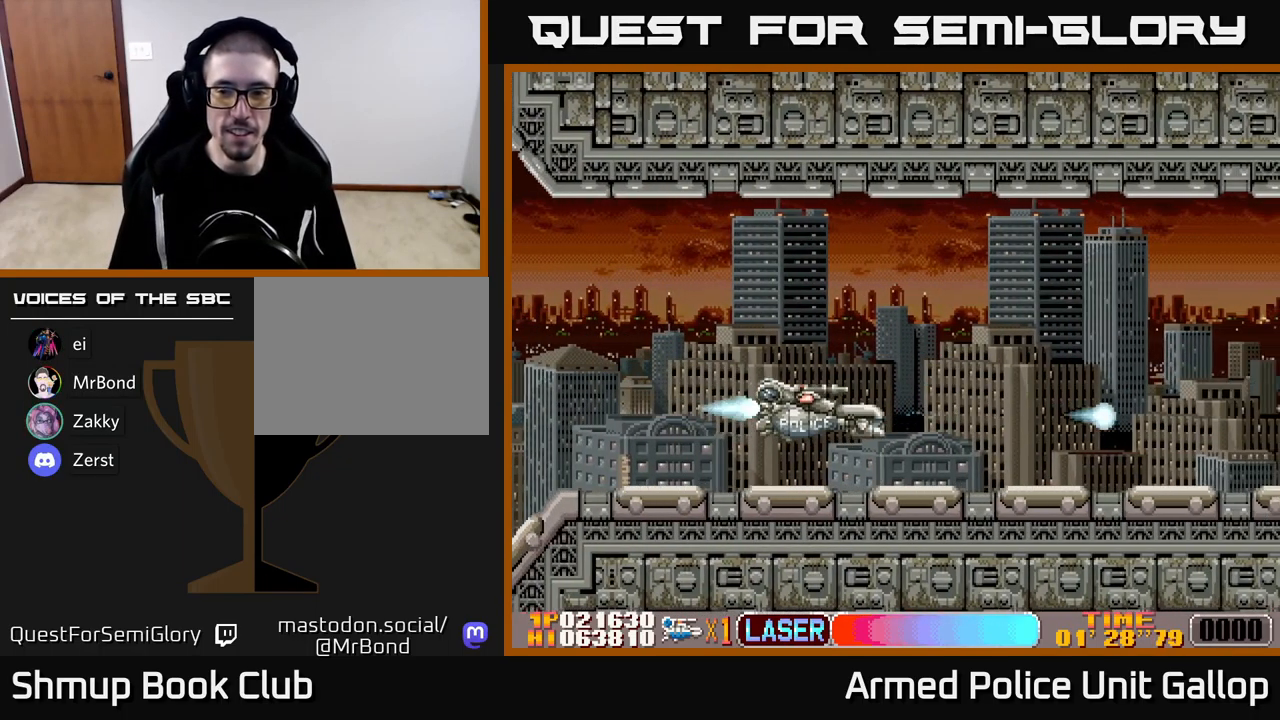
{"buttons": ["DPAD_UP"], "left_stick": "center", "events": [[50, "A", "down"], [117, "A", "up"], [117, "DPAD_LEFT", "down"], [200, "A", "down"], [283, "A", "up"], [383, "A", "down"], [417, "DPAD_LEFT", "up"], [433, "DPAD_UP", "down"], [467, "A", "up"]]}
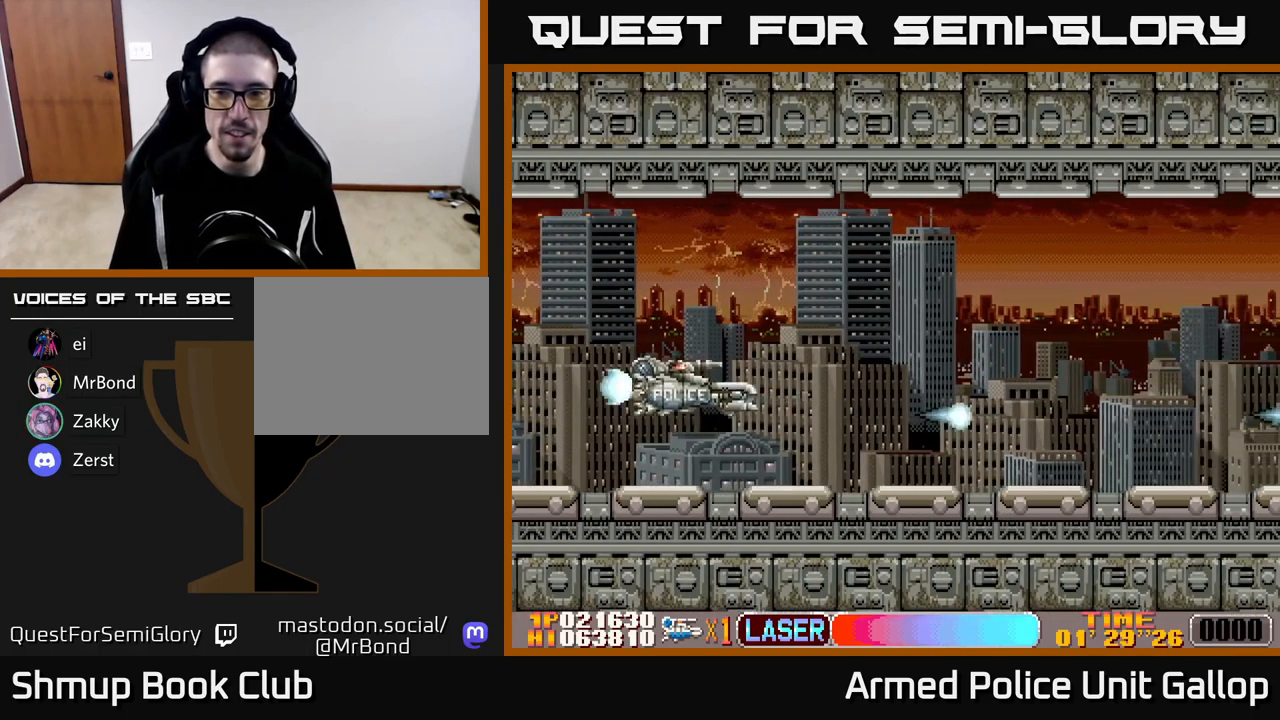
{"buttons": [], "left_stick": "center", "events": [[67, "A", "down"], [133, "A", "up"], [217, "A", "down"], [333, "A", "up"], [350, "DPAD_UP", "up"], [383, "A", "down"], [500, "A", "up"]]}
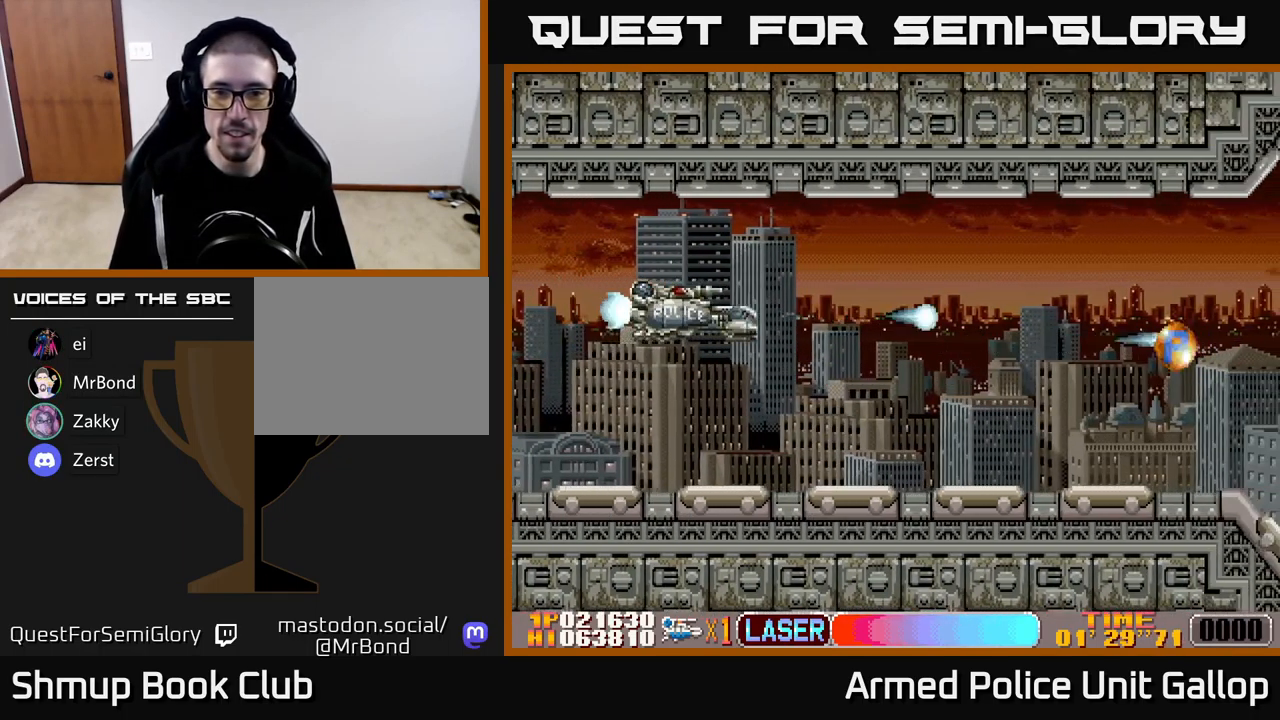
{"buttons": ["DPAD_RIGHT"], "left_stick": "center", "events": [[117, "A", "down"], [167, "A", "up"], [250, "DPAD_DOWN", "down"], [283, "A", "down"], [333, "A", "up"], [417, "A", "down"], [417, "DPAD_DOWN", "up"], [417, "DPAD_RIGHT", "down"], [500, "A", "up"]]}
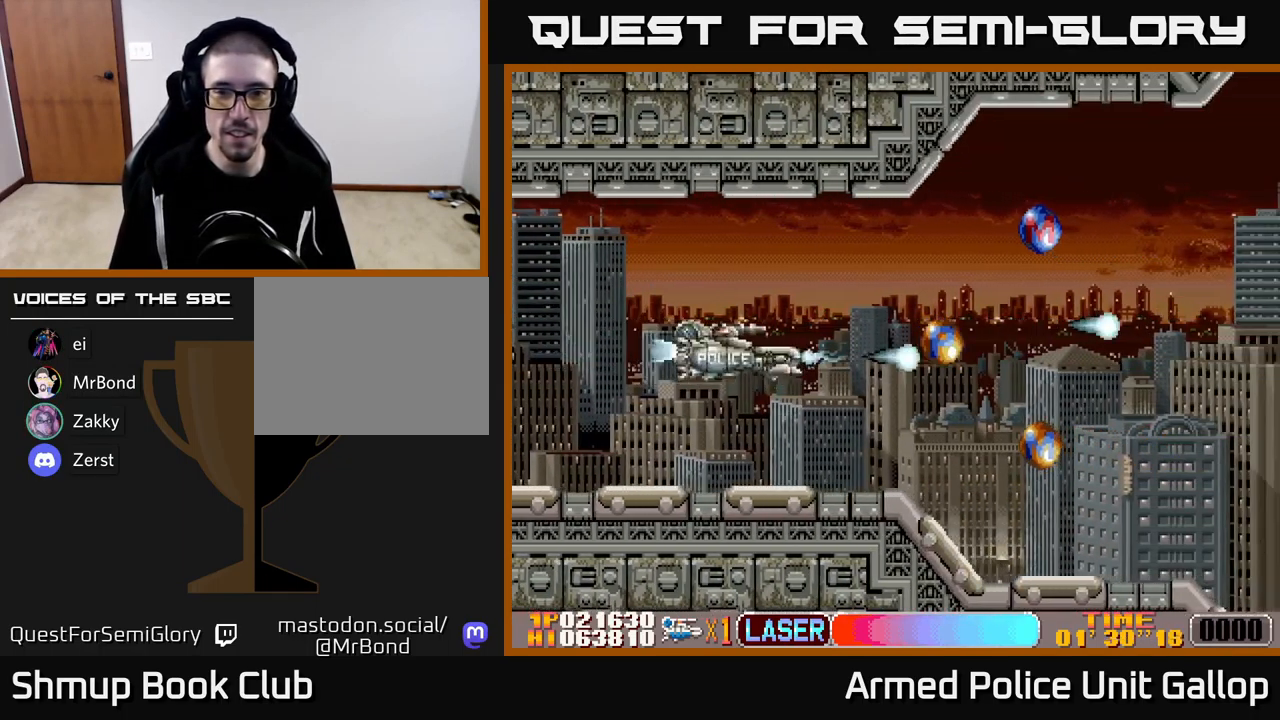
{"buttons": ["A", "DPAD_DOWN", "DPAD_LEFT"], "left_stick": "center"}
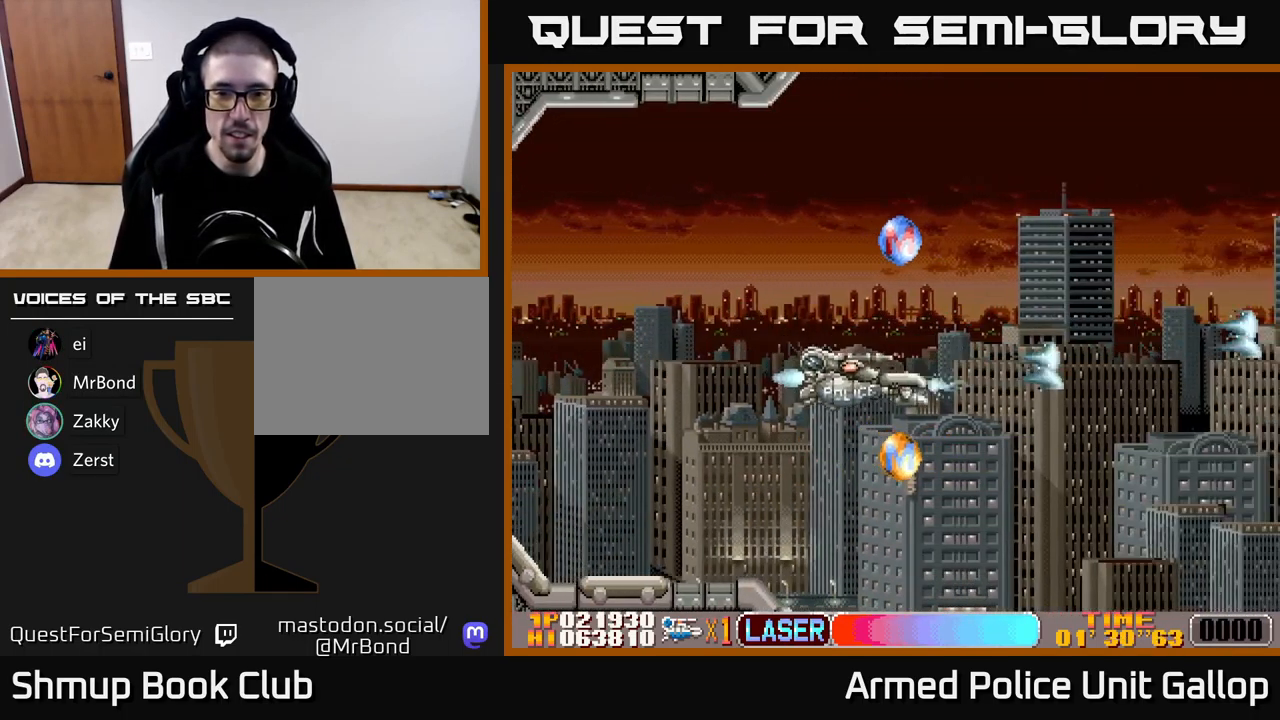
{"buttons": ["A", "DPAD_UP", "DPAD_LEFT"], "left_stick": "center"}
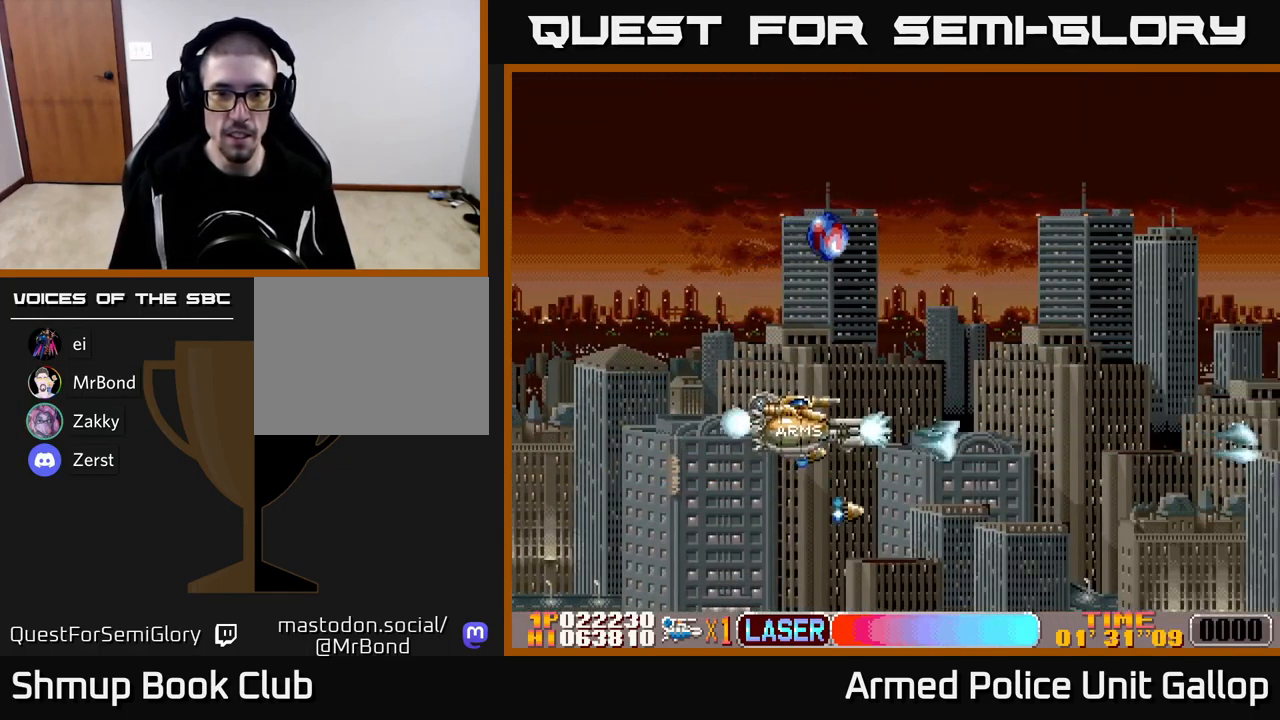
{"buttons": ["DPAD_UP"], "left_stick": "center", "events": [[33, "DPAD_LEFT", "up"], [50, "A", "up"], [133, "A", "down"], [200, "A", "up"], [283, "A", "down"], [300, "DPAD_LEFT", "down"], [350, "A", "up"], [433, "A", "down"], [433, "DPAD_LEFT", "up"], [483, "A", "up"]]}
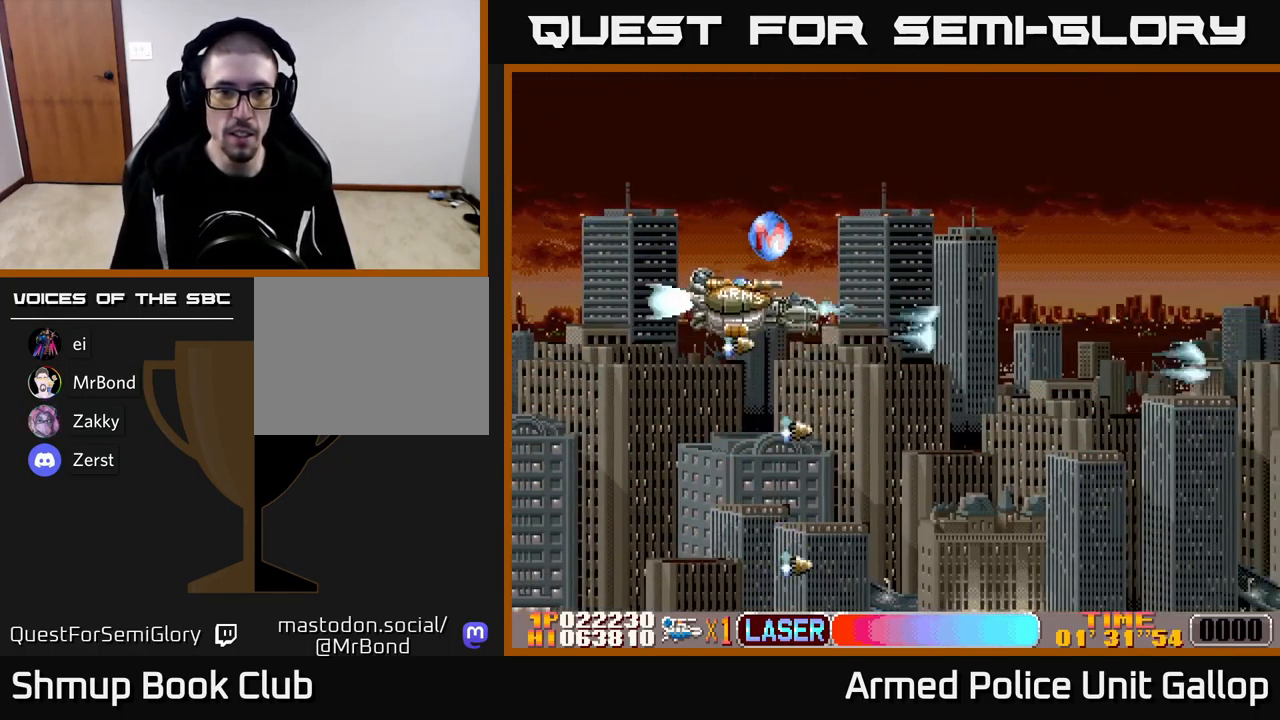
{"buttons": ["DPAD_DOWN"], "left_stick": "center", "events": [[66, "A", "down"], [149, "A", "up"], [233, "A", "down"], [249, "DPAD_LEFT", "down"], [249, "DPAD_UP", "up"], [299, "A", "up"], [316, "DPAD_DOWN", "down"], [349, "DPAD_LEFT", "up"], [366, "A", "down"], [466, "A", "up"]]}
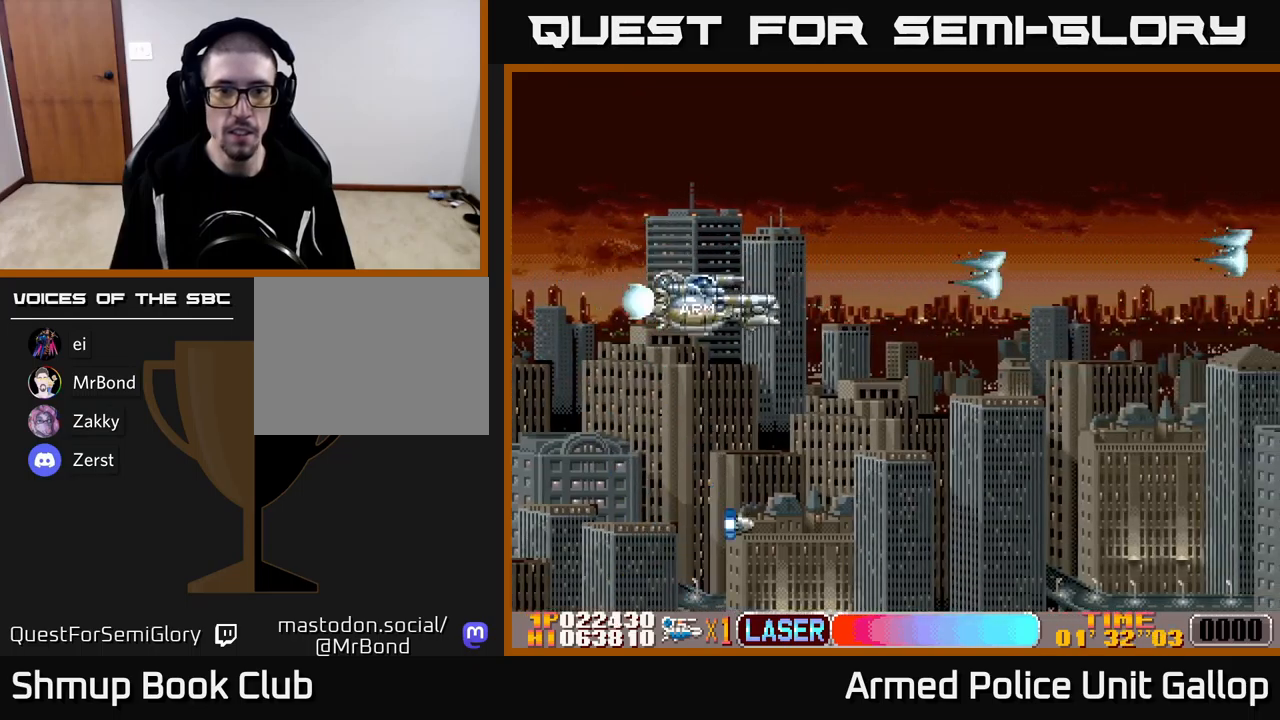
{"buttons": ["A"], "left_stick": "center", "events": [[33, "A", "down"], [83, "DPAD_DOWN", "up"], [133, "A", "up"], [233, "A", "down"], [317, "DPAD_UP", "down"], [350, "A", "up"], [433, "A", "down"], [433, "DPAD_UP", "up"]]}
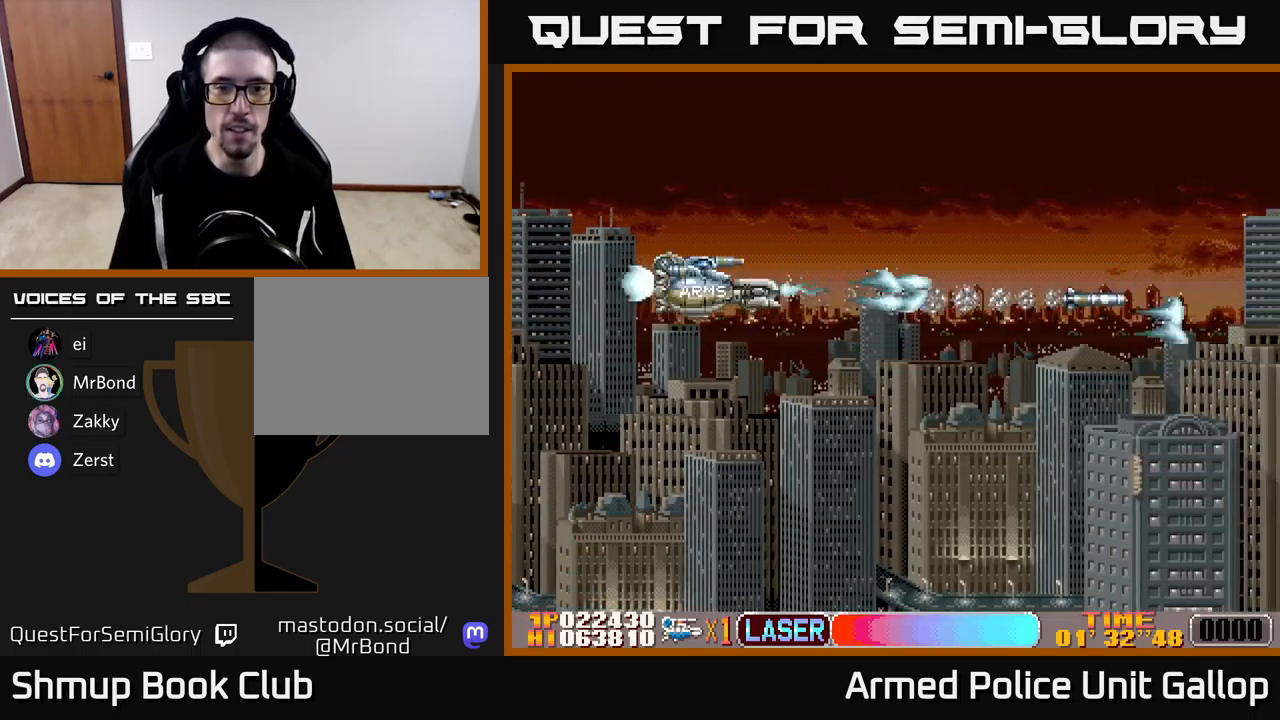
{"buttons": ["A"], "left_stick": "center", "events": [[50, "A", "up"], [133, "A", "down"], [217, "A", "up"], [300, "A", "down"], [383, "A", "up"], [483, "A", "down"]]}